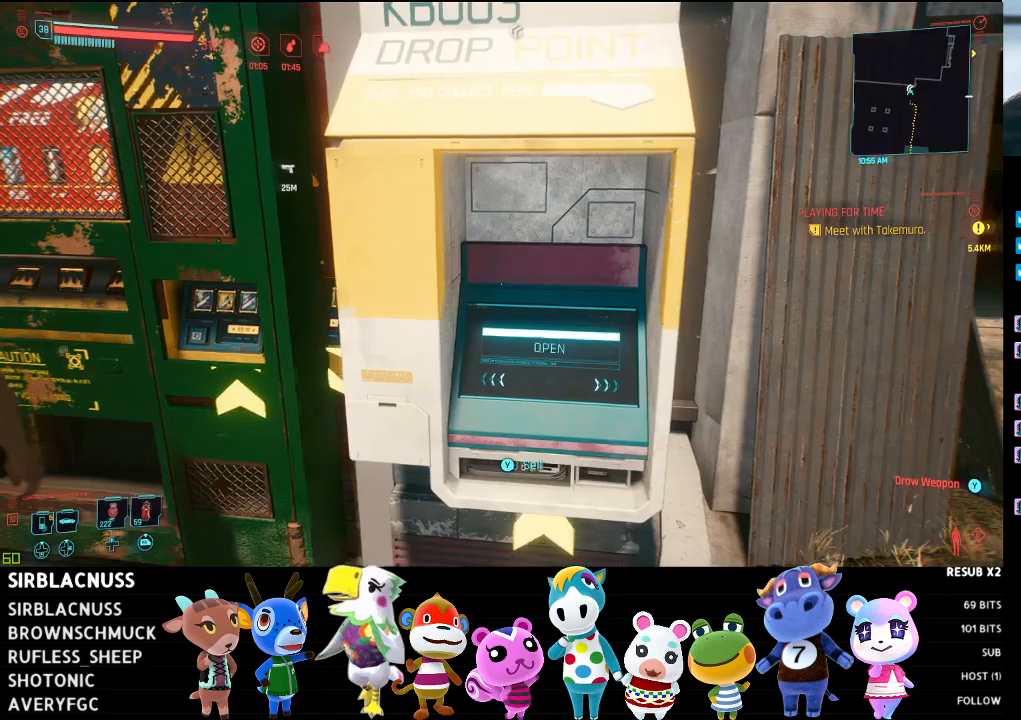
Gameplay with a controller (Xbox layout); each line is a JSON object with the inputs held at the frame after it. "events" lists button and stick changes between this image and that frame as [ms after this image, input, new state], when the widget could be followed in between.
{"buttons": [], "left_stick": "center", "right_stick": "center", "events": [[183, "START", "down"], [183, "left_stick", "center"], [300, "START", "up"]]}
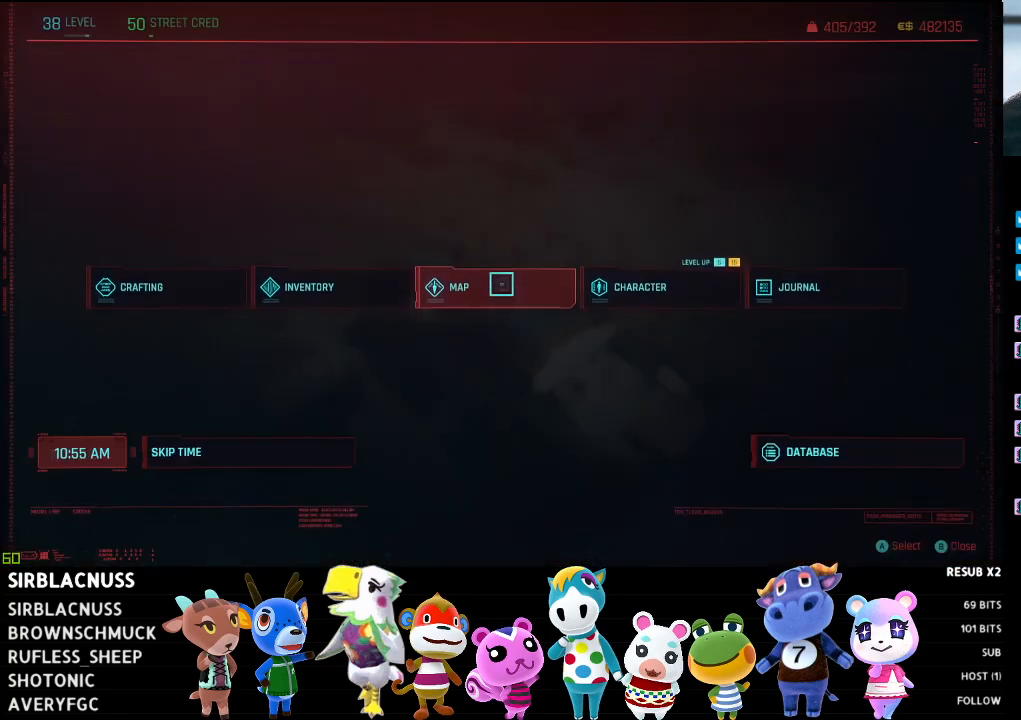
{"buttons": [], "left_stick": "left", "right_stick": "center", "events": [[317, "left_stick", "left"]]}
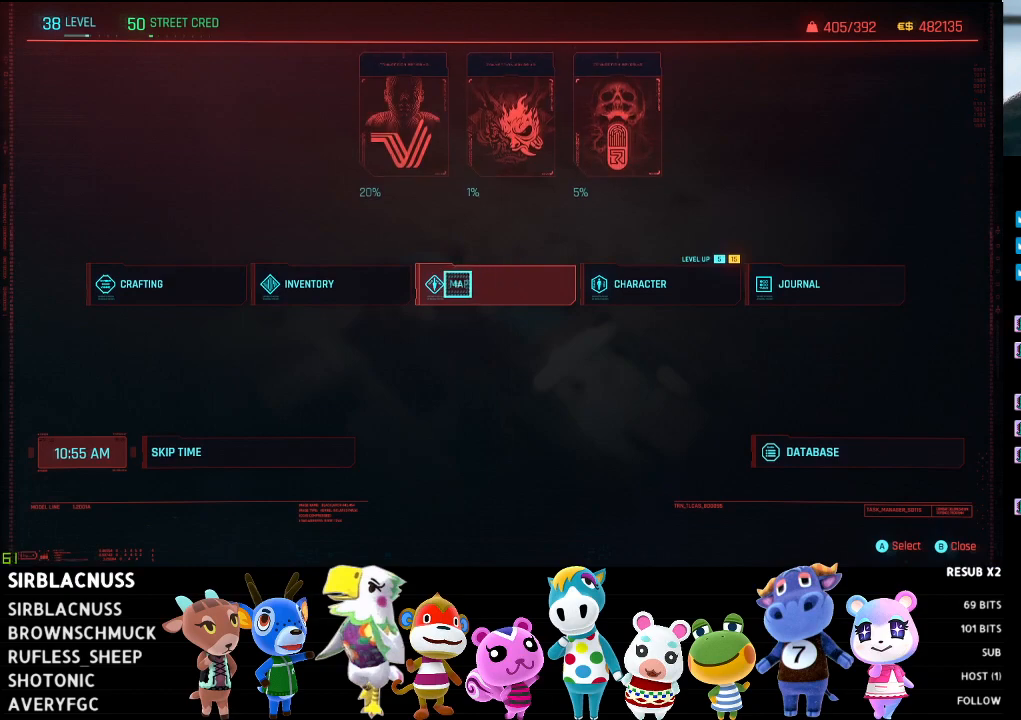
{"buttons": [], "left_stick": "center", "right_stick": "center", "events": [[150, "A", "down"], [217, "left_stick", "center"], [250, "A", "up"]]}
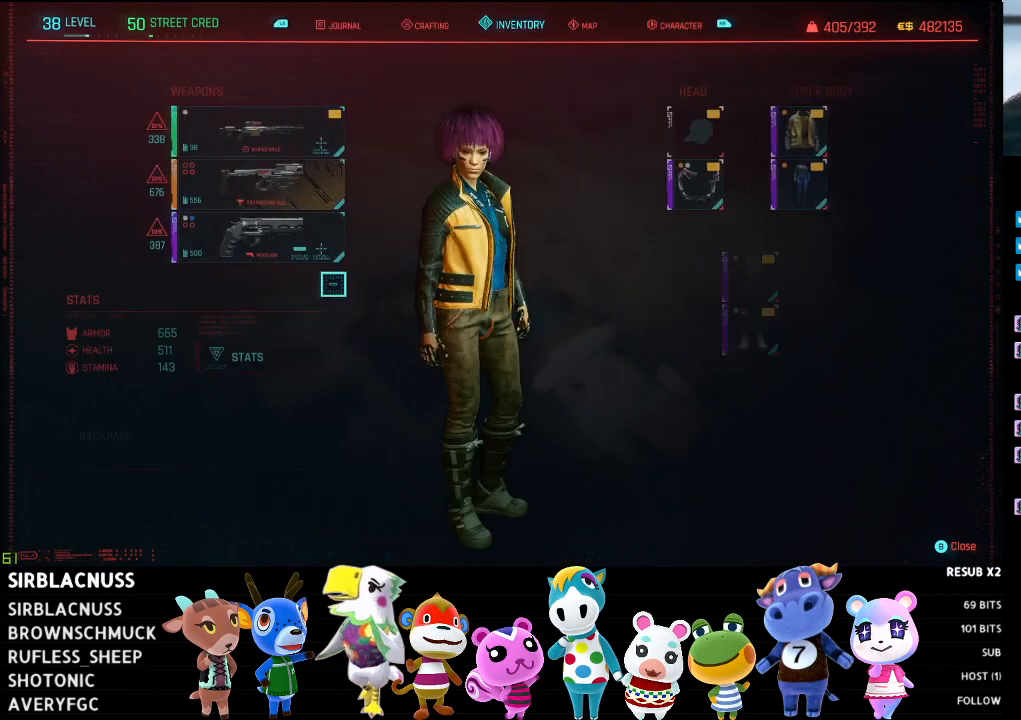
{"buttons": [], "left_stick": "center", "right_stick": "center", "events": [[200, "left_stick", "up-left"], [433, "left_stick", "center"]]}
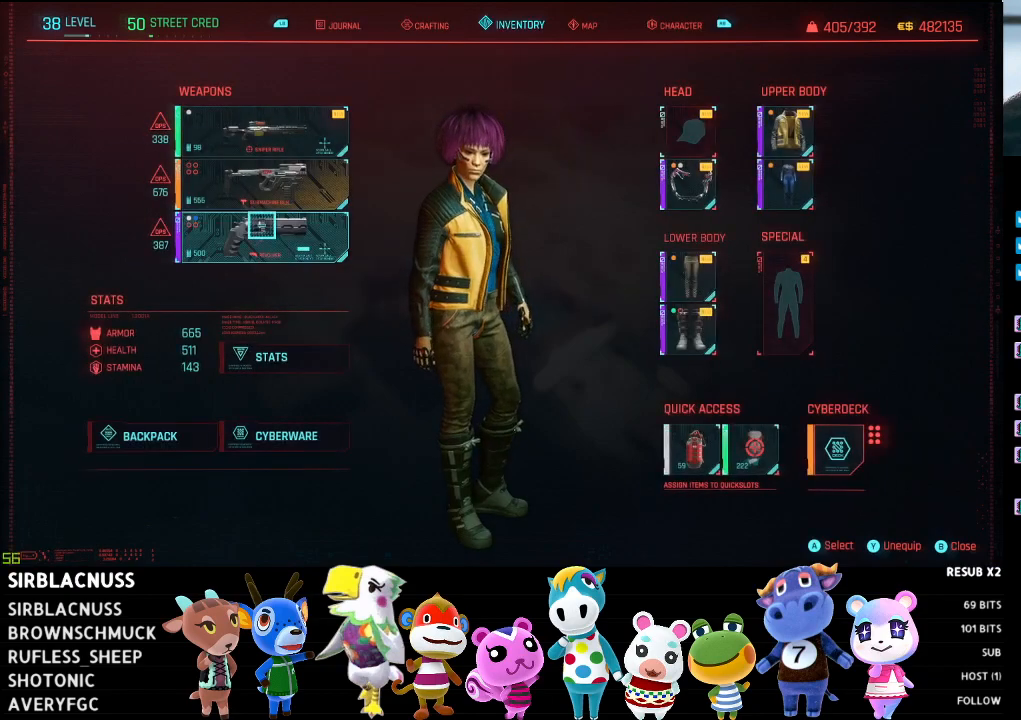
{"buttons": [], "left_stick": "center", "right_stick": "center", "events": [[167, "A", "down"], [267, "A", "up"]]}
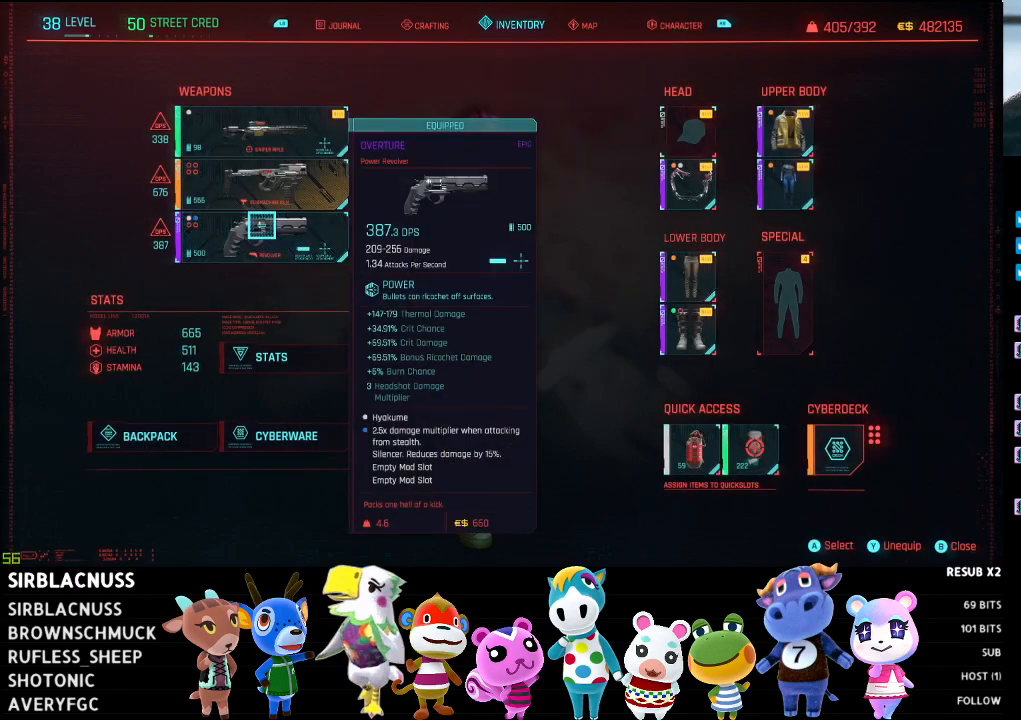
{"buttons": [], "left_stick": "center", "right_stick": "center", "events": [[100, "left_stick", "right"], [383, "left_stick", "center"]]}
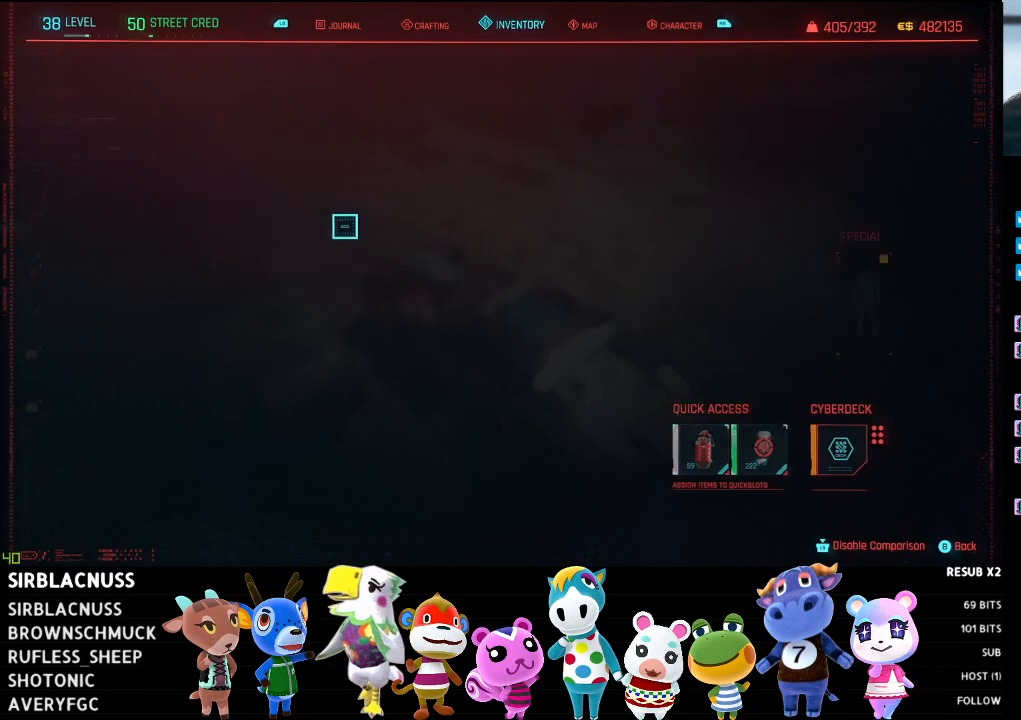
{"buttons": [], "left_stick": "right", "right_stick": "down", "events": [[150, "left_stick", "down"], [500, "left_stick", "right"], [500, "right_stick", "down"]]}
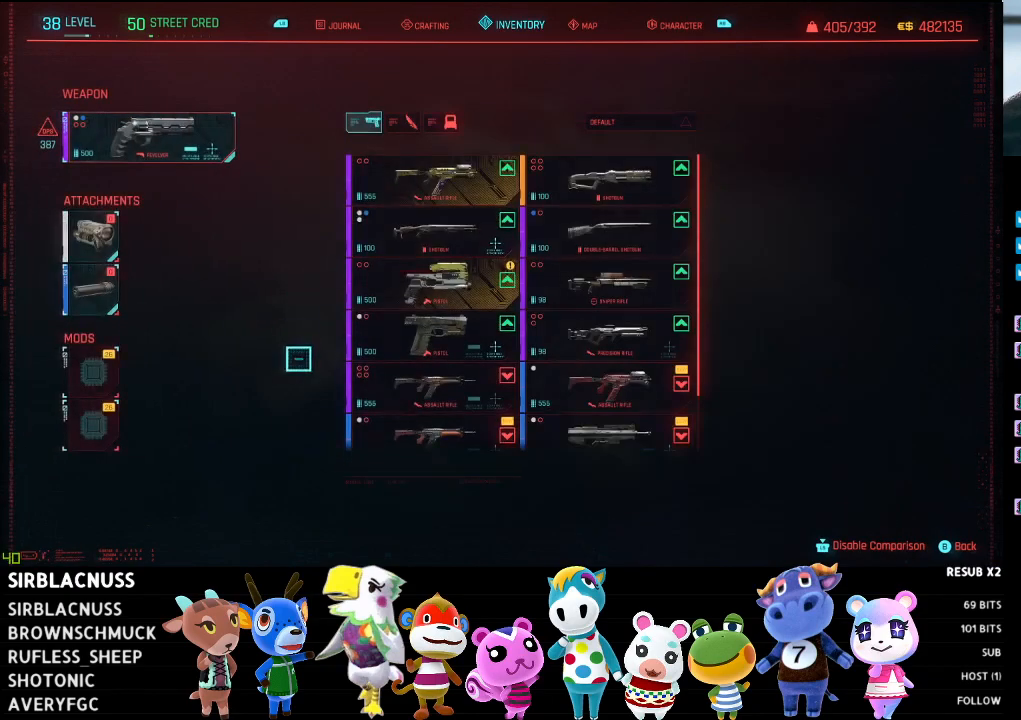
{"buttons": [], "left_stick": "center", "right_stick": "down", "events": [[400, "left_stick", "center"]]}
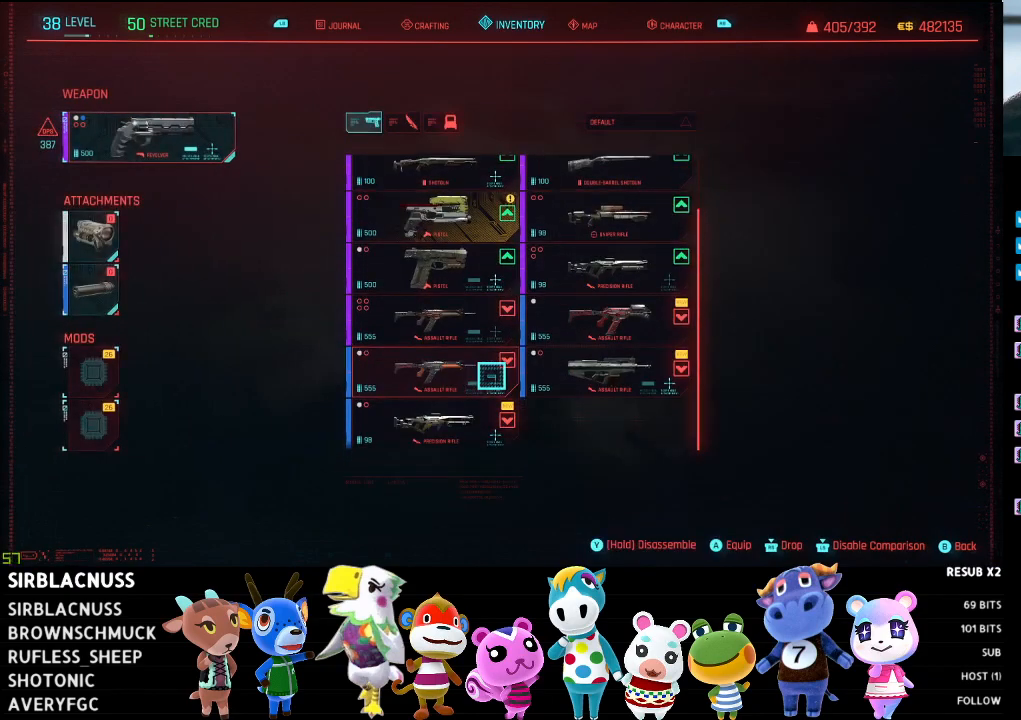
{"buttons": [], "left_stick": "center", "right_stick": "center", "events": [[67, "left_stick", "down-left"], [83, "right_stick", "center"], [300, "left_stick", "center"]]}
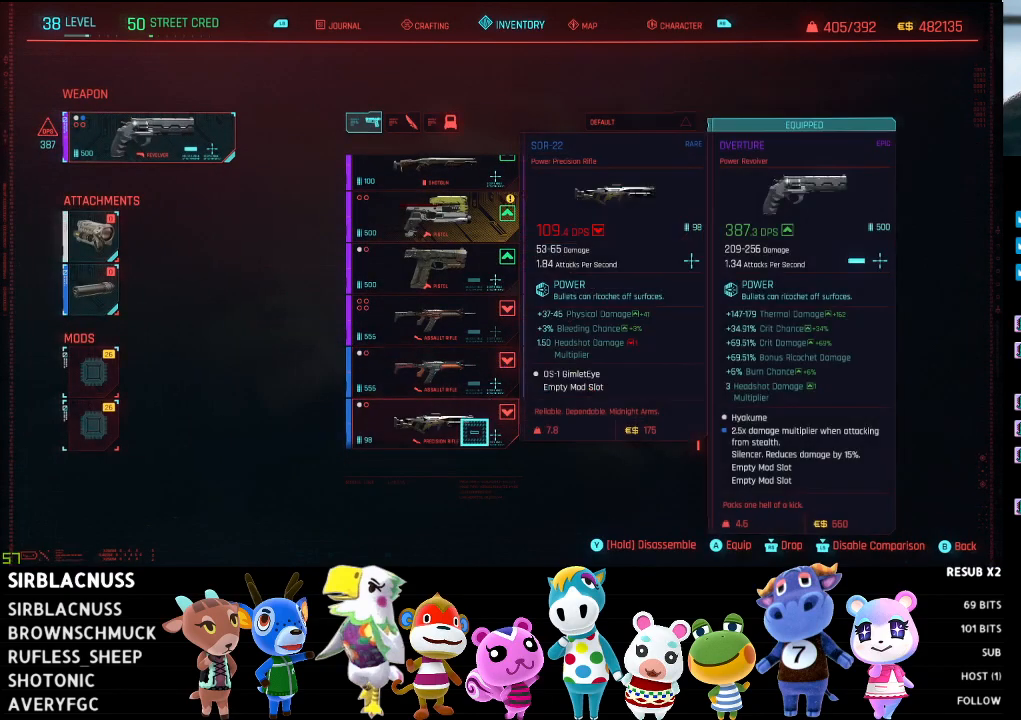
{"buttons": [], "left_stick": "left", "right_stick": "center", "events": [[233, "A", "down"], [300, "A", "up"], [433, "left_stick", "left"]]}
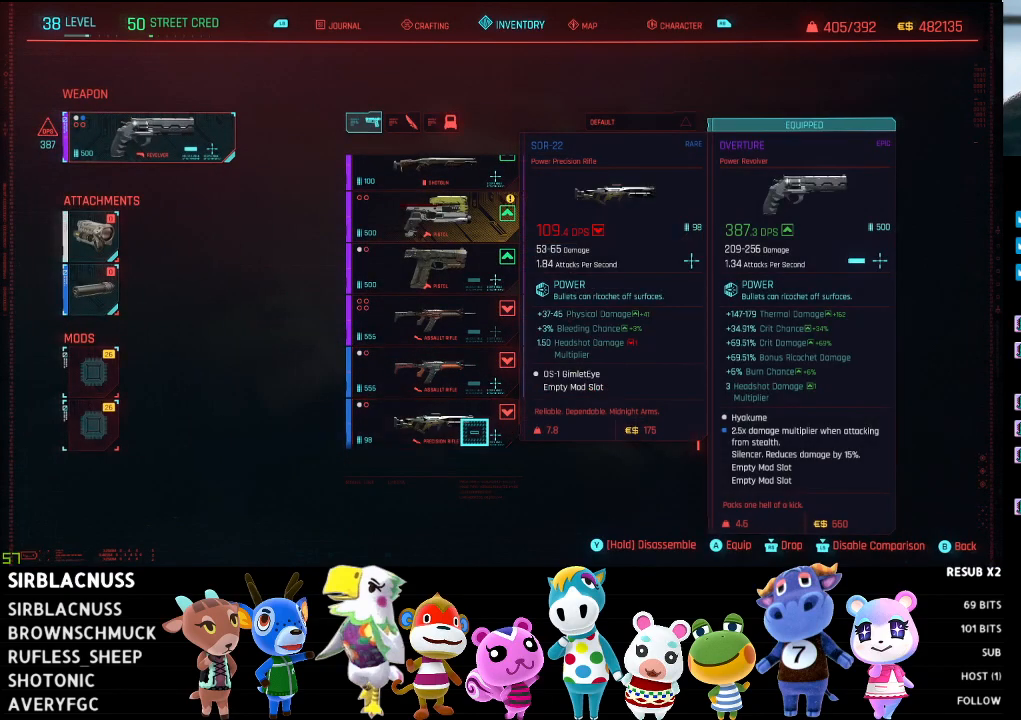
{"buttons": [], "left_stick": "up-left", "right_stick": "center", "events": [[50, "left_stick", "up-left"]]}
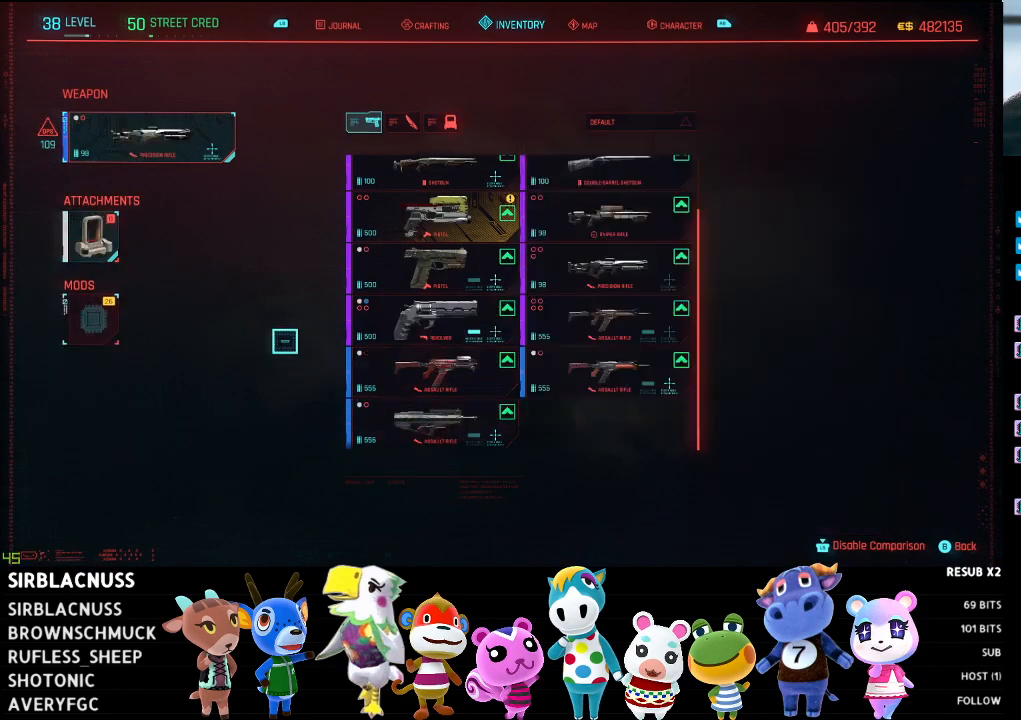
{"buttons": [], "left_stick": "up-left", "right_stick": "center", "events": [[333, "left_stick", "center"], [433, "left_stick", "up-left"]]}
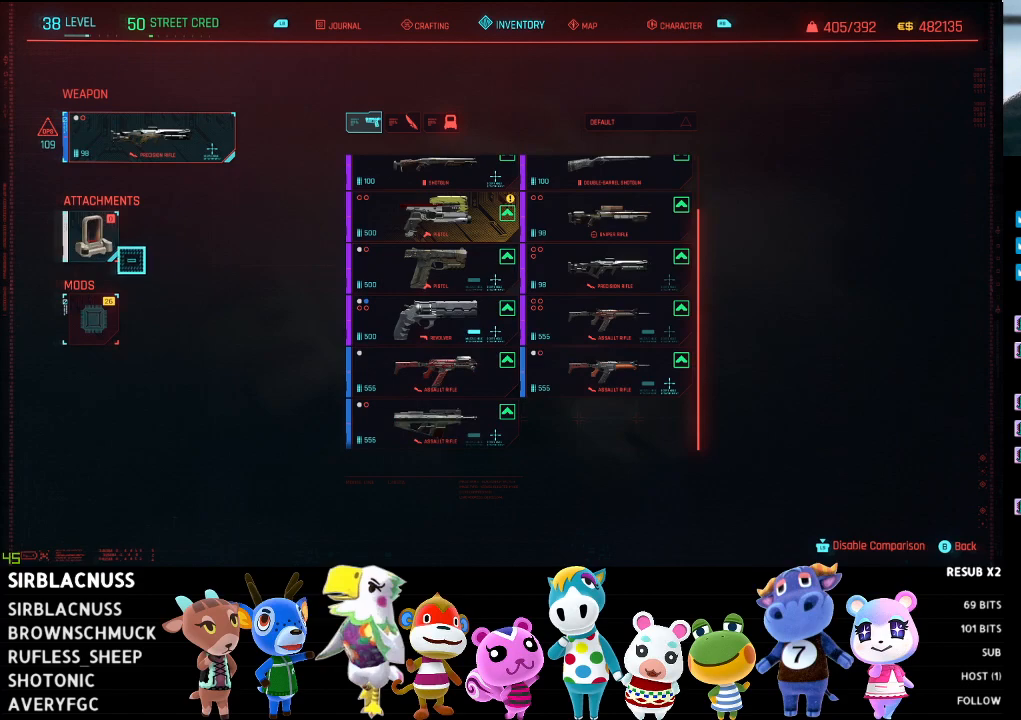
{"buttons": [], "left_stick": "right", "right_stick": "center", "events": [[67, "Y", "down"], [67, "left_stick", "center"], [150, "Y", "up"], [267, "left_stick", "right"]]}
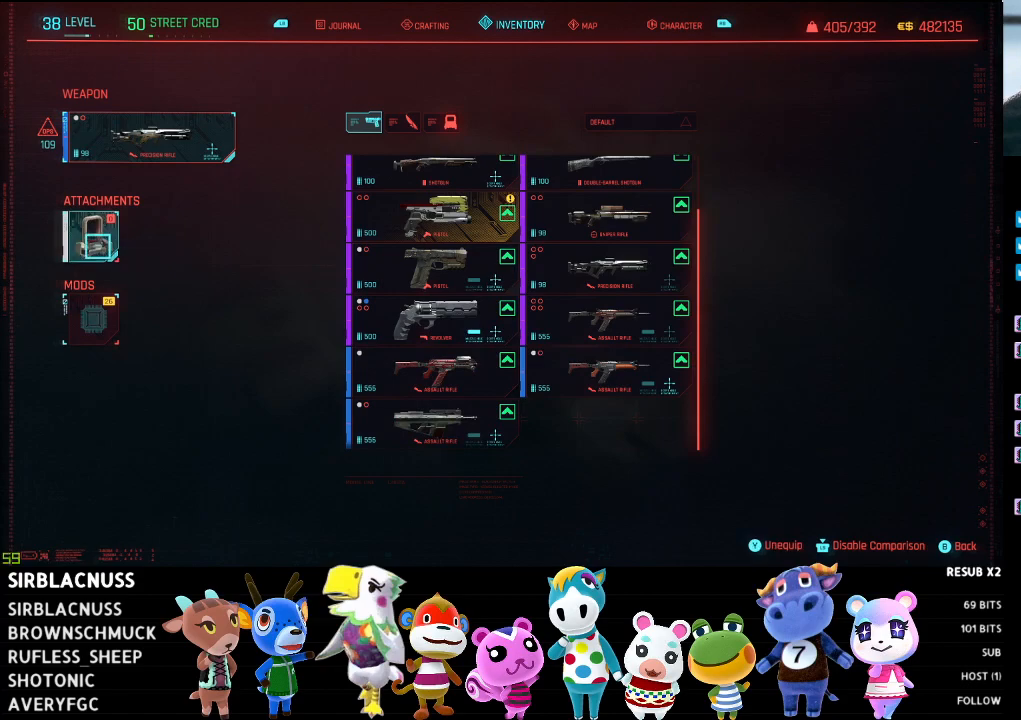
{"buttons": [], "left_stick": "right", "right_stick": "center", "events": []}
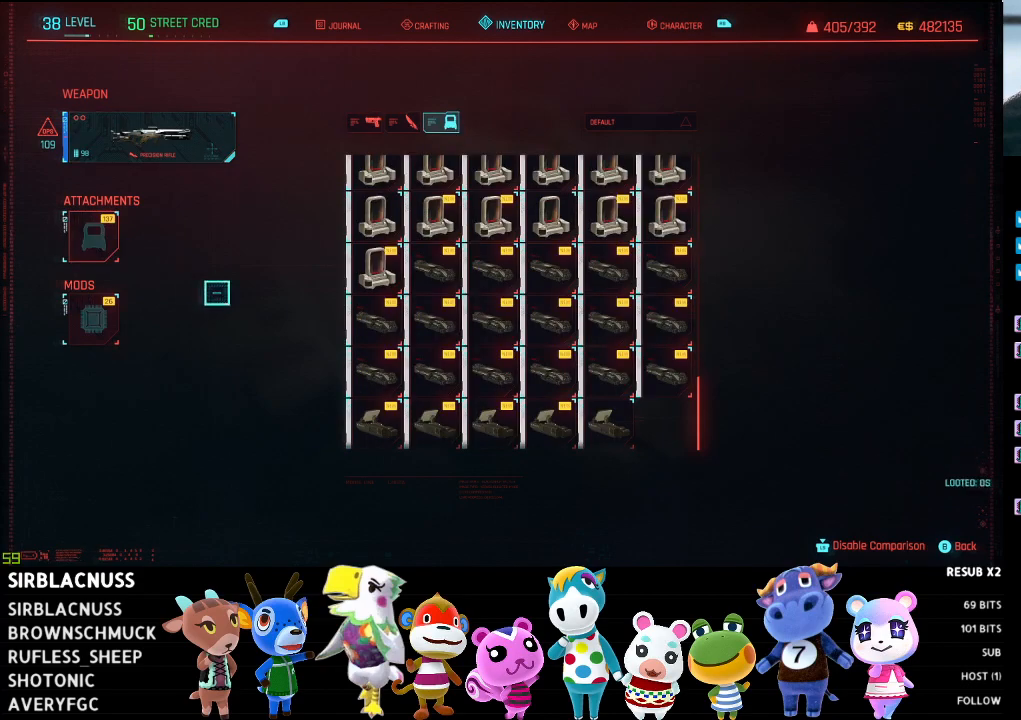
{"buttons": [], "left_stick": "up", "right_stick": "center", "events": [[167, "left_stick", "up"]]}
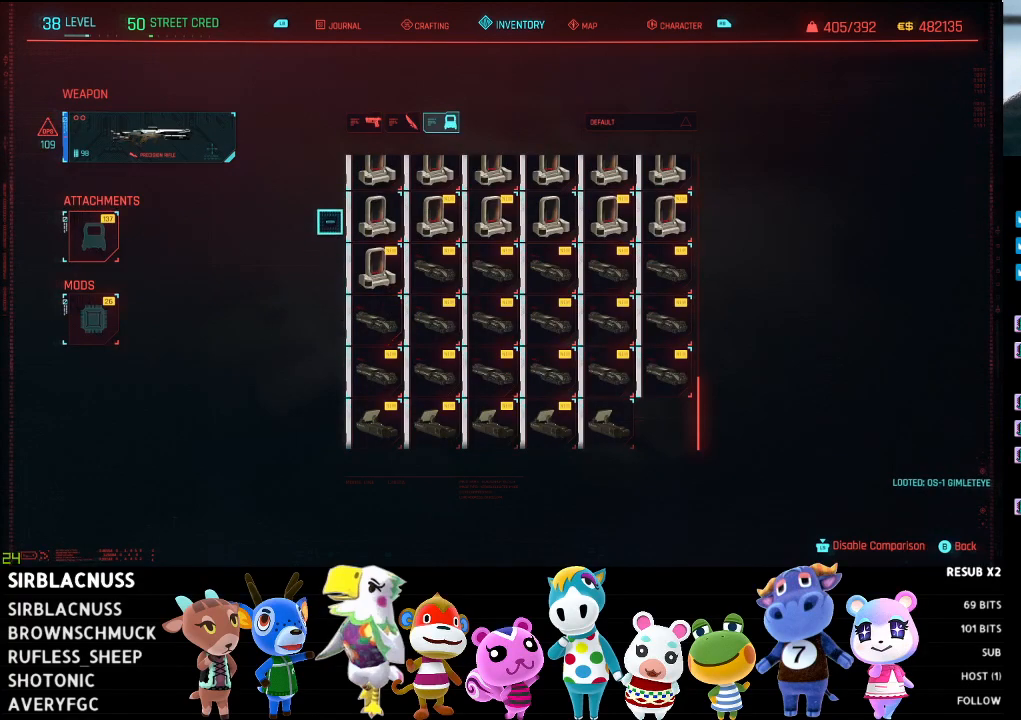
{"buttons": [], "left_stick": "down", "right_stick": "center", "events": [[217, "left_stick", "center"], [283, "left_stick", "down"]]}
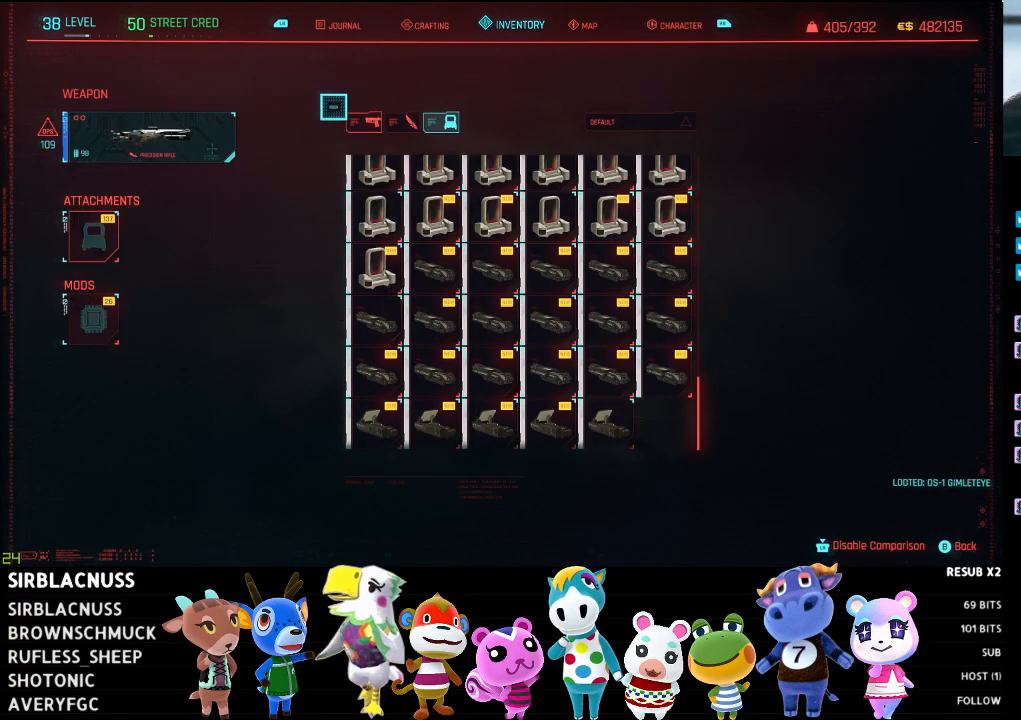
{"buttons": [], "left_stick": "center", "right_stick": "center", "events": [[67, "left_stick", "center"], [183, "left_stick", "up"], [350, "left_stick", "center"], [367, "A", "down"], [450, "A", "up"]]}
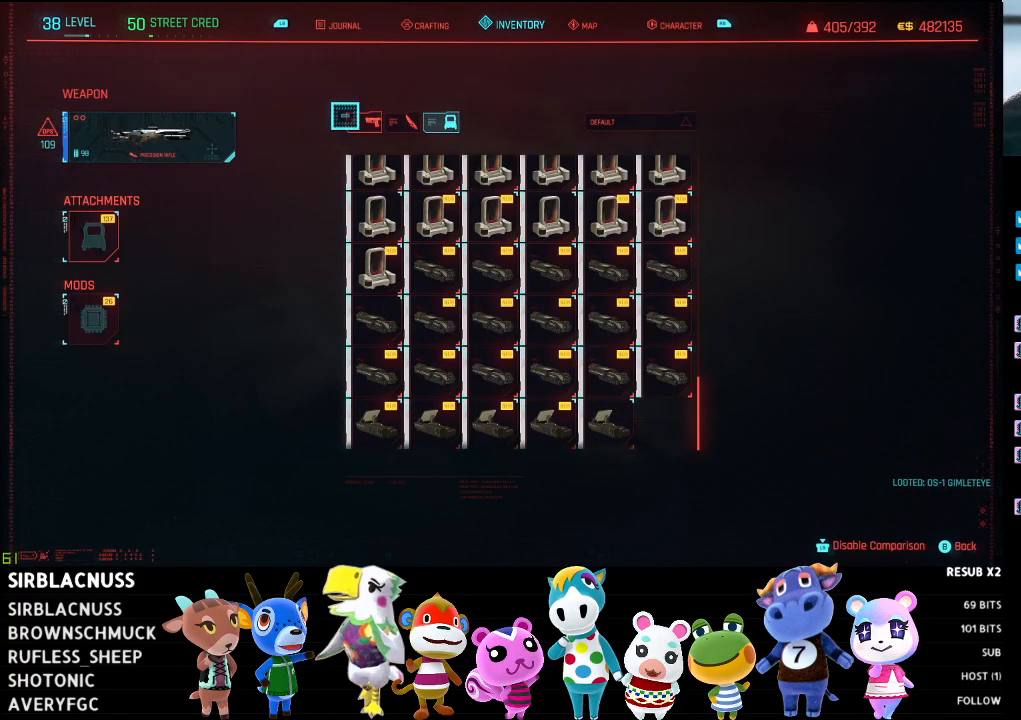
{"buttons": [], "left_stick": "down-right", "right_stick": "down", "events": [[167, "left_stick", "down-right"], [400, "right_stick", "down"]]}
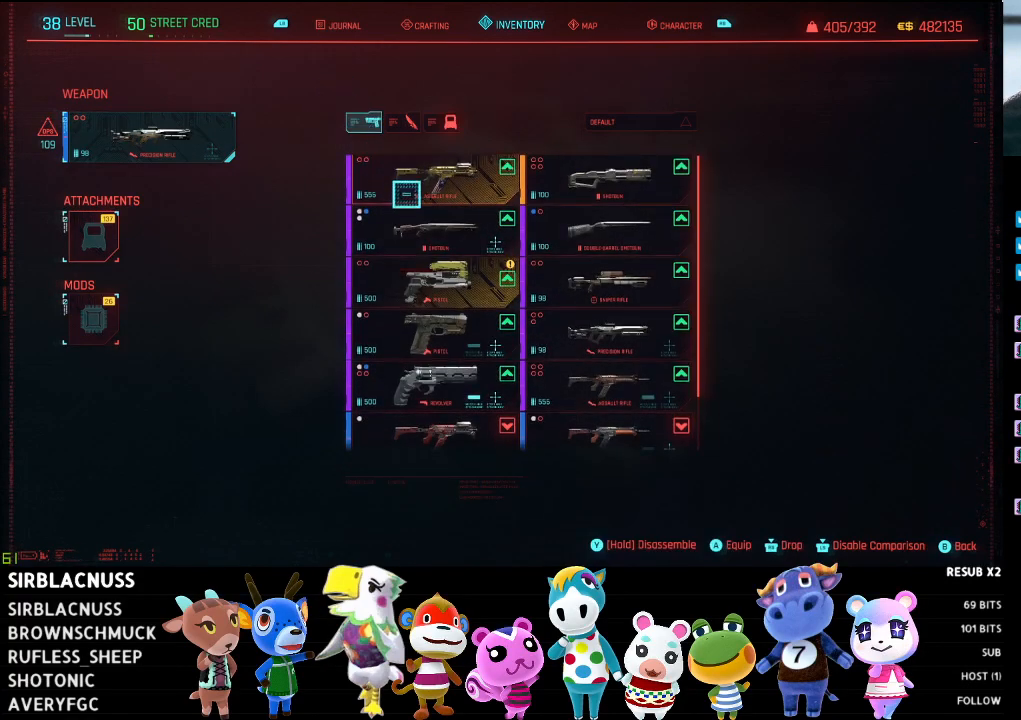
{"buttons": [], "left_stick": "down-right", "right_stick": "center", "events": [[383, "right_stick", "center"]]}
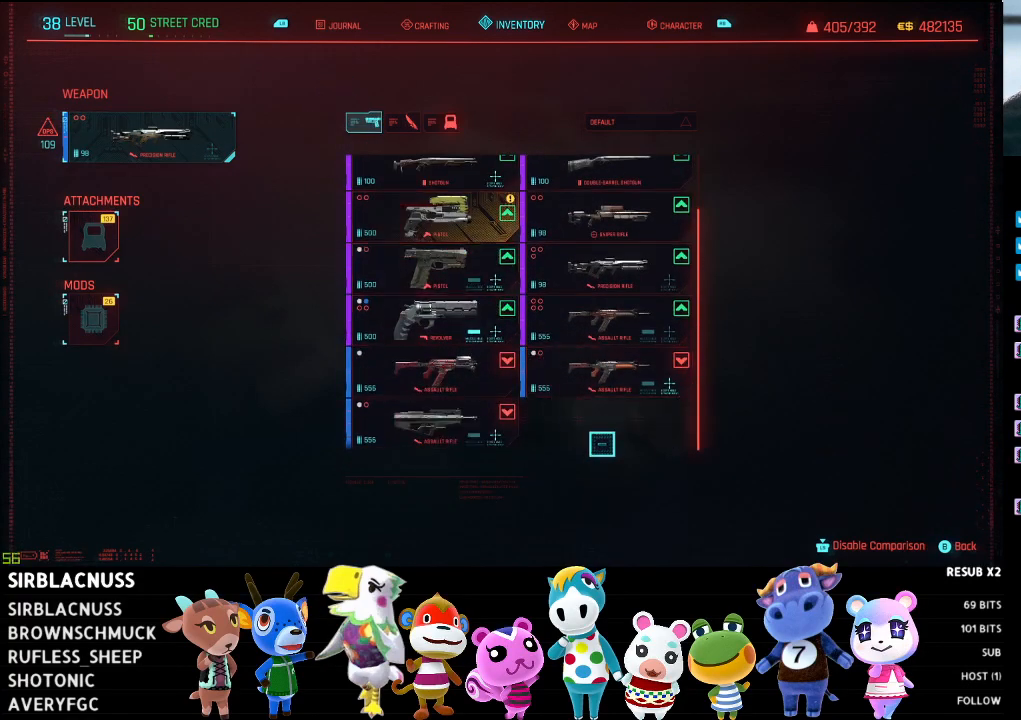
{"buttons": [], "left_stick": "center", "right_stick": "center", "events": [[33, "left_stick", "center"], [133, "left_stick", "up"], [367, "left_stick", "center"]]}
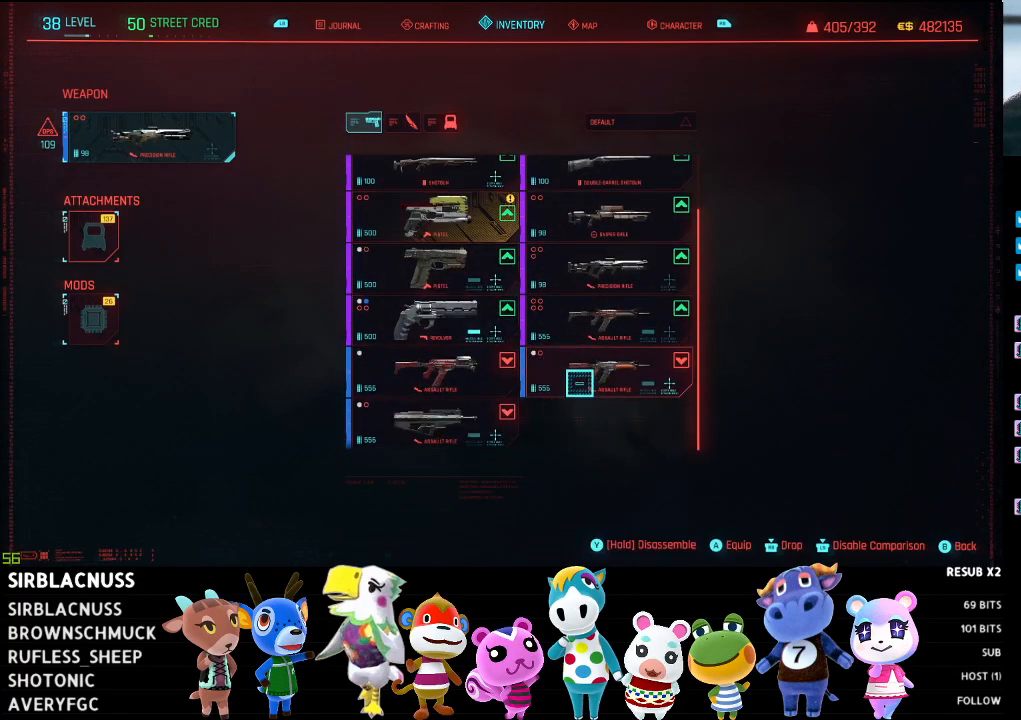
{"buttons": [], "left_stick": "left", "right_stick": "center", "events": [[100, "A", "down"], [183, "A", "up"], [367, "left_stick", "left"]]}
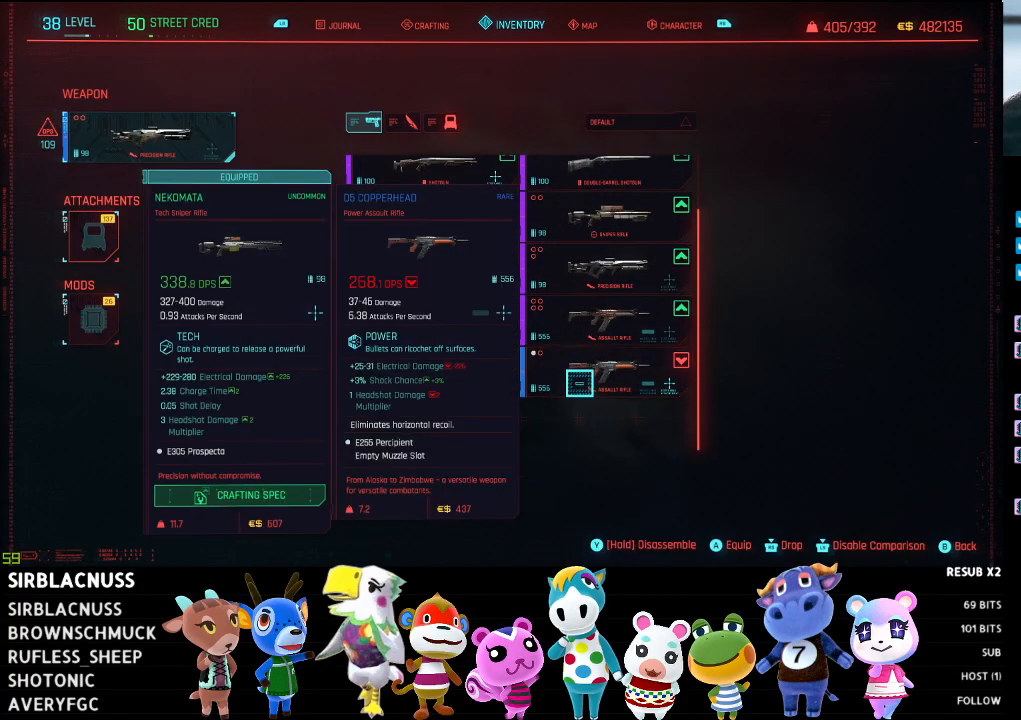
{"buttons": [], "left_stick": "up-left", "right_stick": "center", "events": [[333, "left_stick", "up-left"]]}
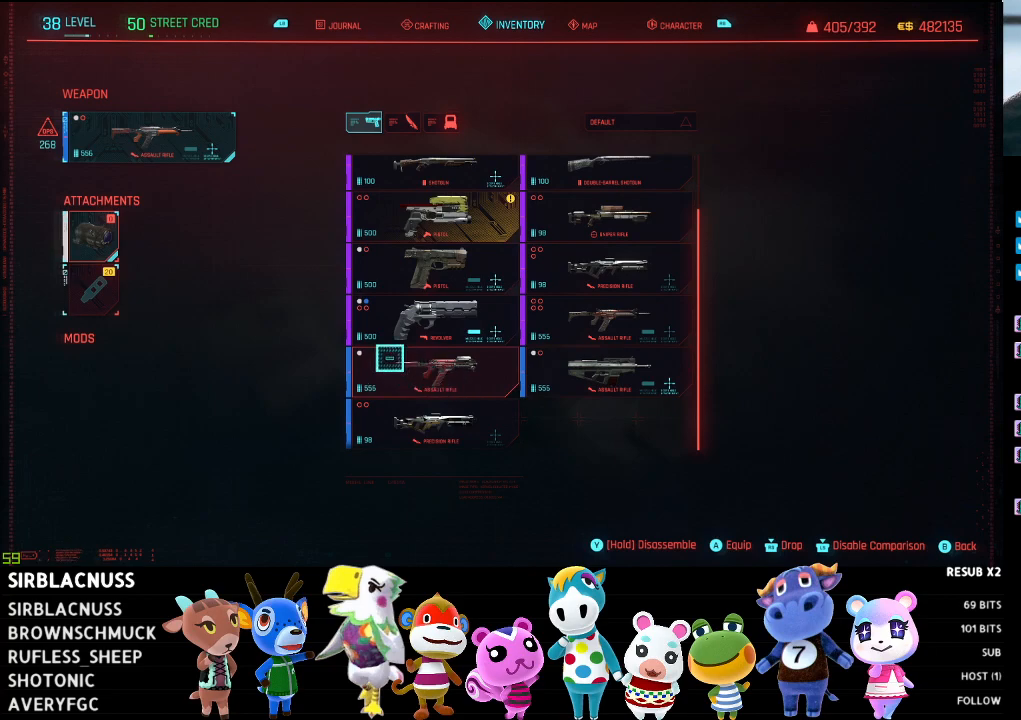
{"buttons": [], "left_stick": "left", "right_stick": "center", "events": [[417, "left_stick", "left"]]}
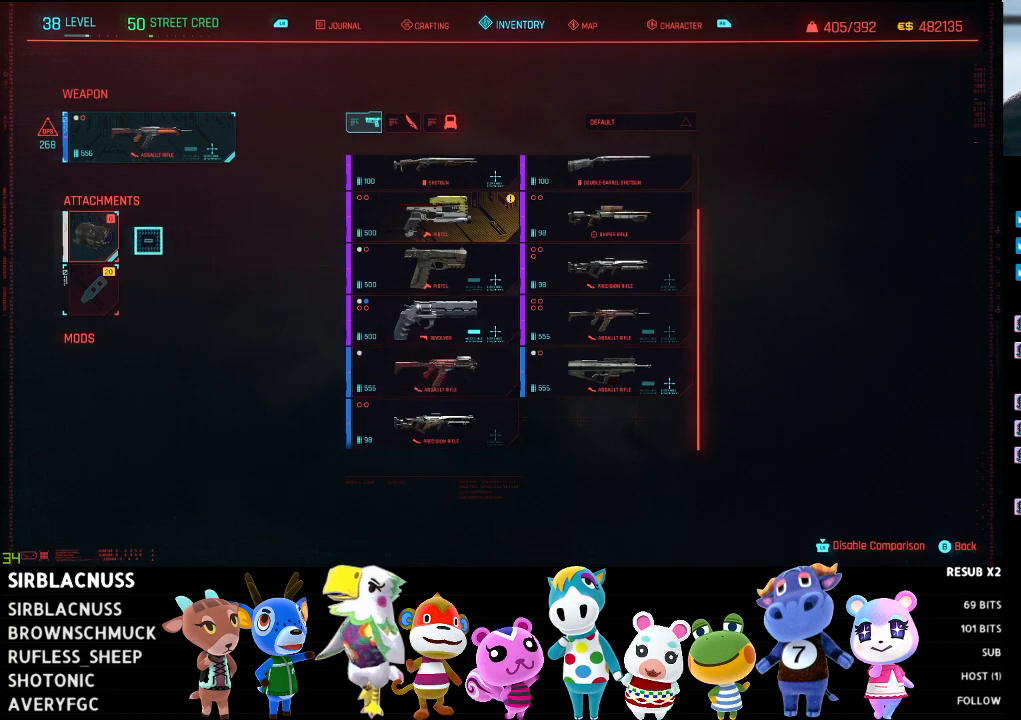
{"buttons": [], "left_stick": "right", "right_stick": "center", "events": [[17, "left_stick", "center"], [117, "left_stick", "left"], [267, "left_stick", "center"], [283, "Y", "down"], [350, "Y", "up"], [483, "left_stick", "right"]]}
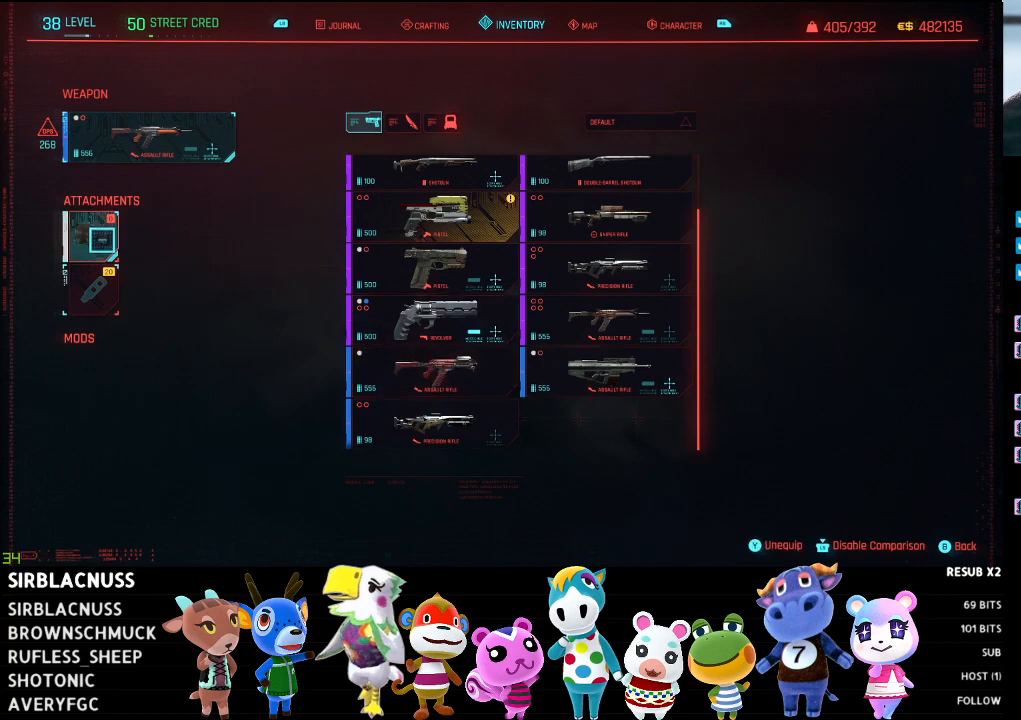
{"buttons": [], "left_stick": "right", "right_stick": "center", "events": []}
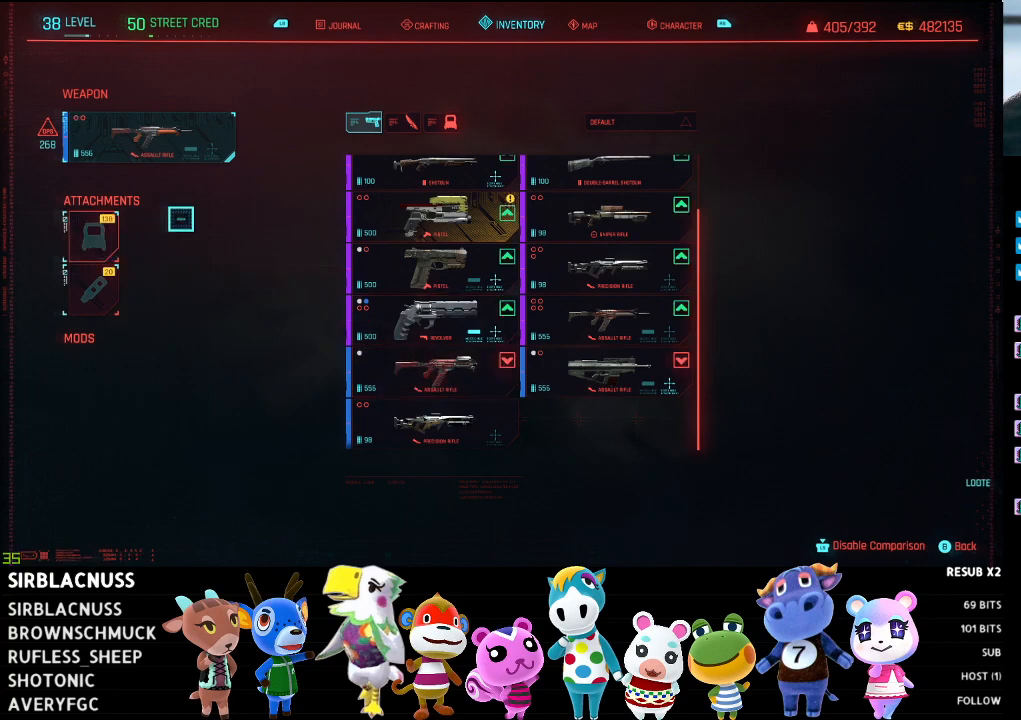
{"buttons": [], "left_stick": "left", "right_stick": "center", "events": [[400, "left_stick", "center"], [483, "left_stick", "left"]]}
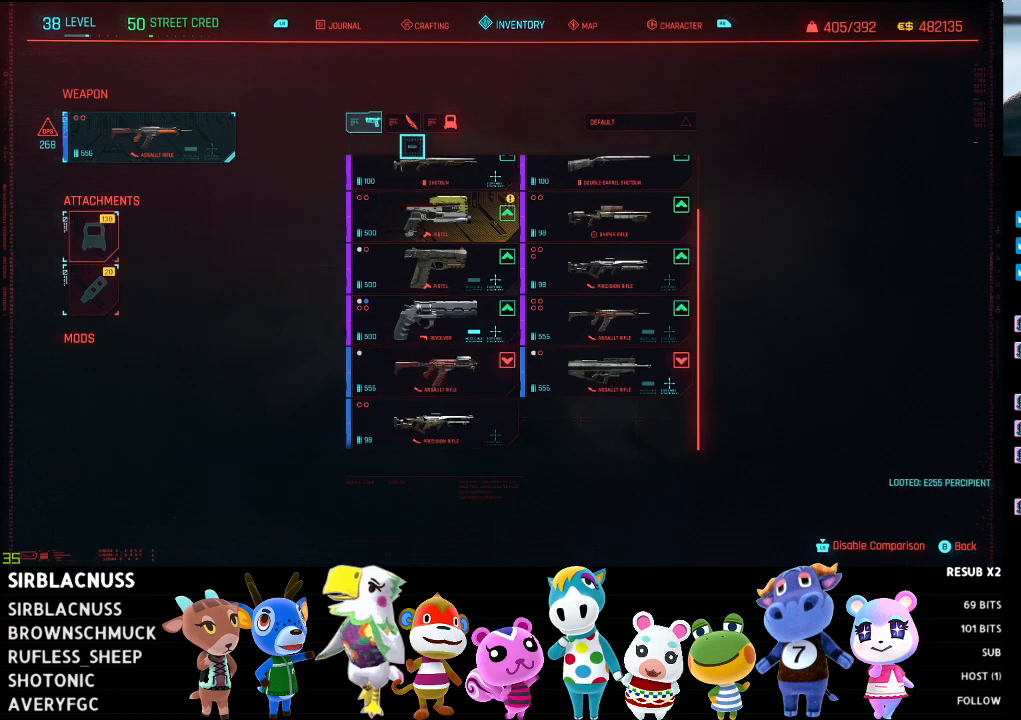
{"buttons": [], "left_stick": "down-right", "right_stick": "center", "events": [[83, "left_stick", "down"], [367, "left_stick", "down-right"]]}
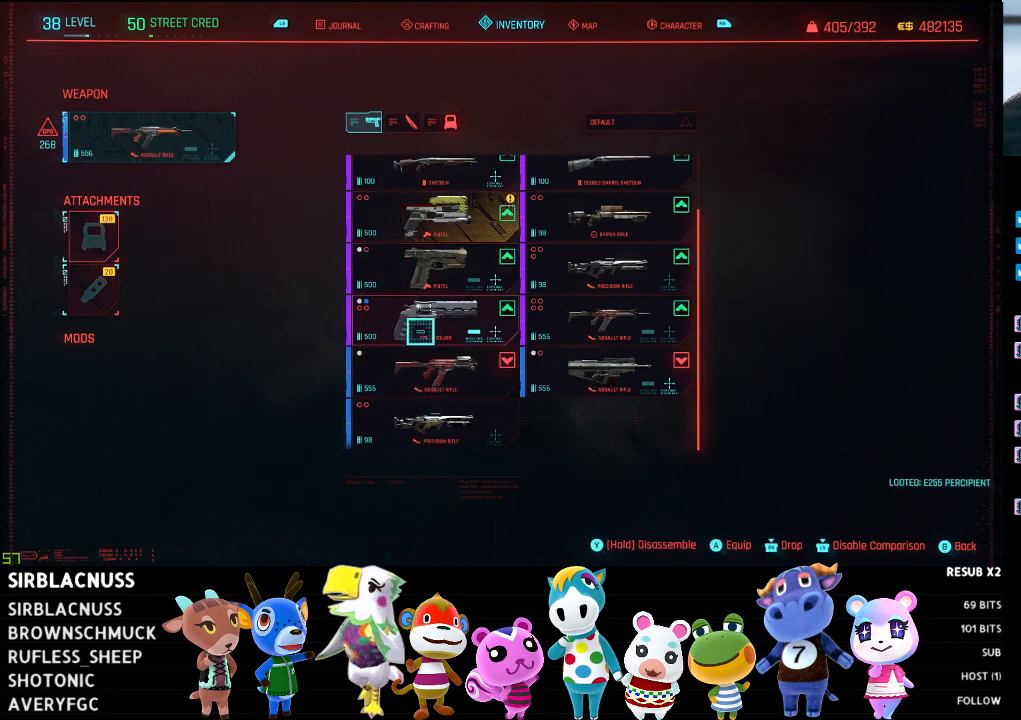
{"buttons": [], "left_stick": "down-right", "right_stick": "center", "events": [[133, "left_stick", "center"], [383, "left_stick", "down-right"]]}
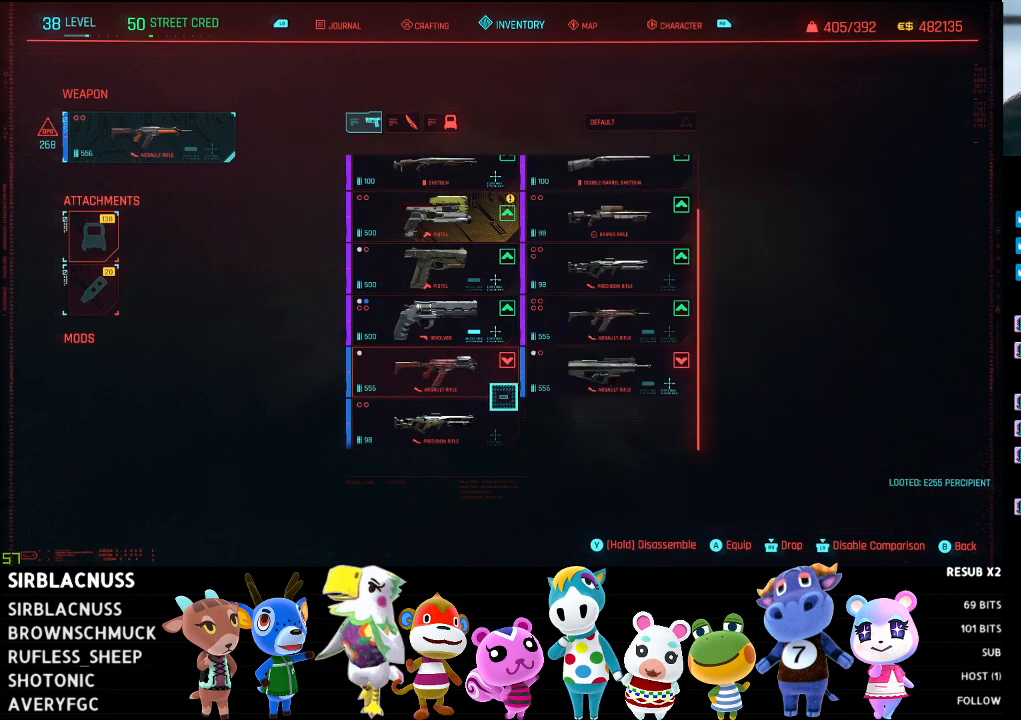
{"buttons": ["A"], "left_stick": "center", "right_stick": "center", "events": [[67, "left_stick", "center"], [133, "left_stick", "up-left"], [317, "left_stick", "center"], [483, "A", "down"]]}
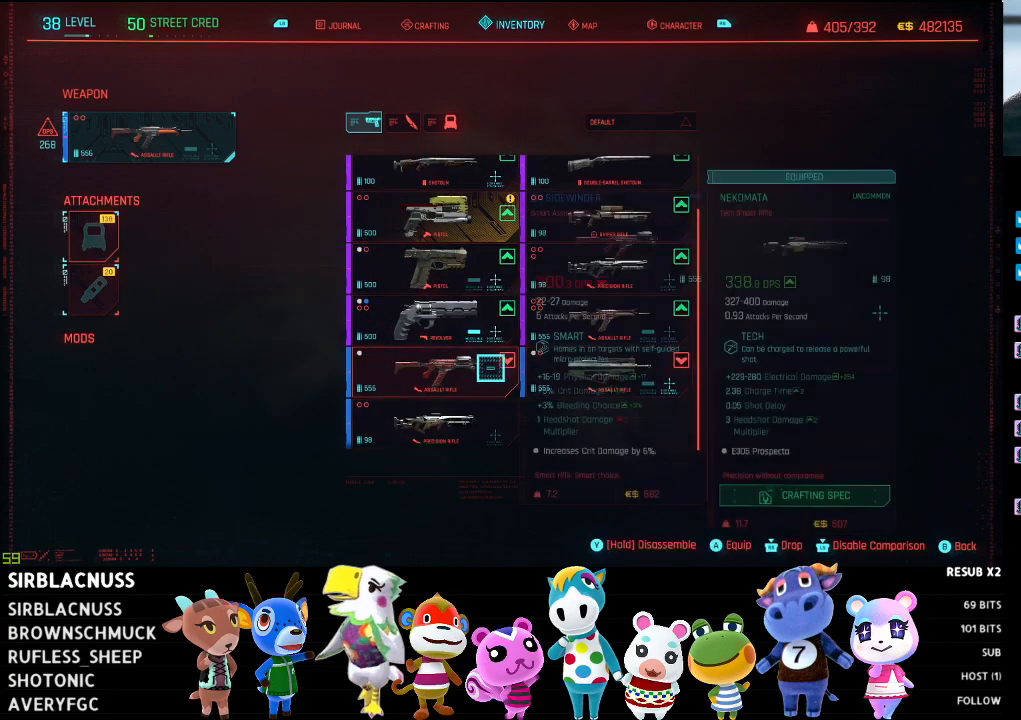
{"buttons": [], "left_stick": "left", "right_stick": "center", "events": [[67, "A", "up"], [250, "left_stick", "left"]]}